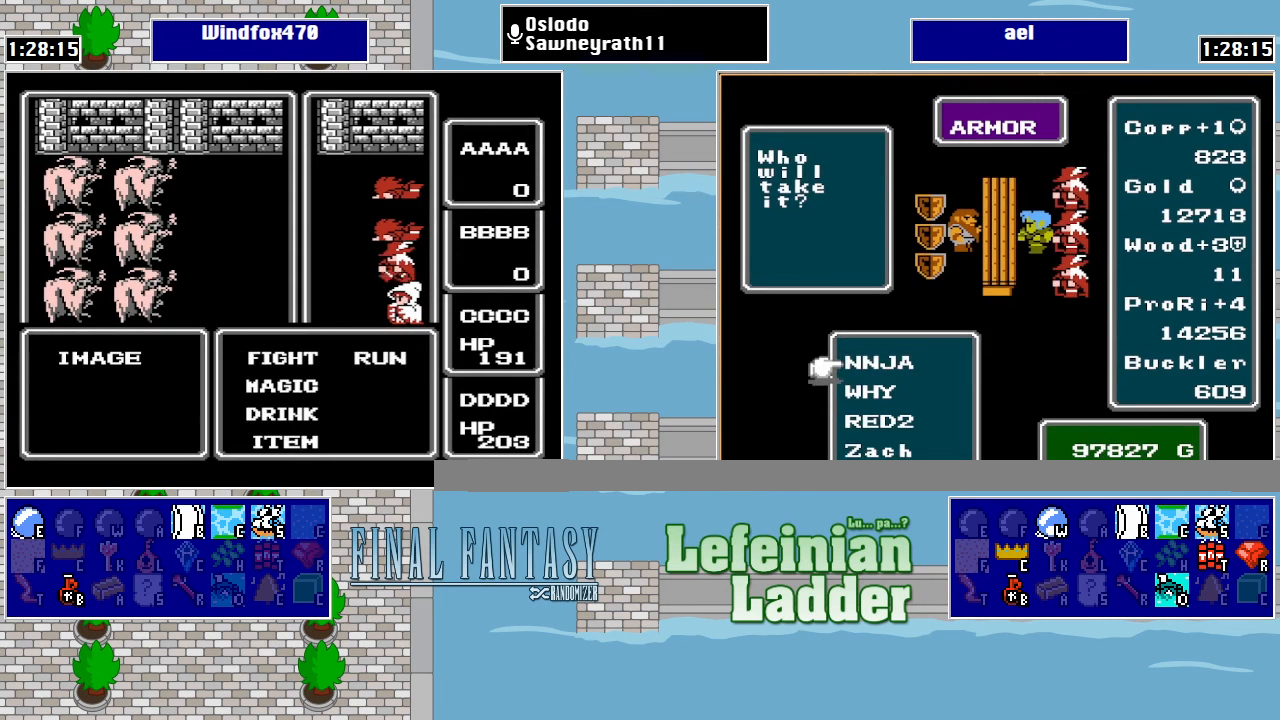
Gameplay with a controller (Nintendo layout); each line is a JSON object with the inputs held at the frame after it. "events" lists button and stick changes between this image and that frame as [ms after this image, input, new state], when the widget could be followed in between. Not read: L3 R3.
{"buttons": ["A"], "events": [[466, "A", "down"]]}
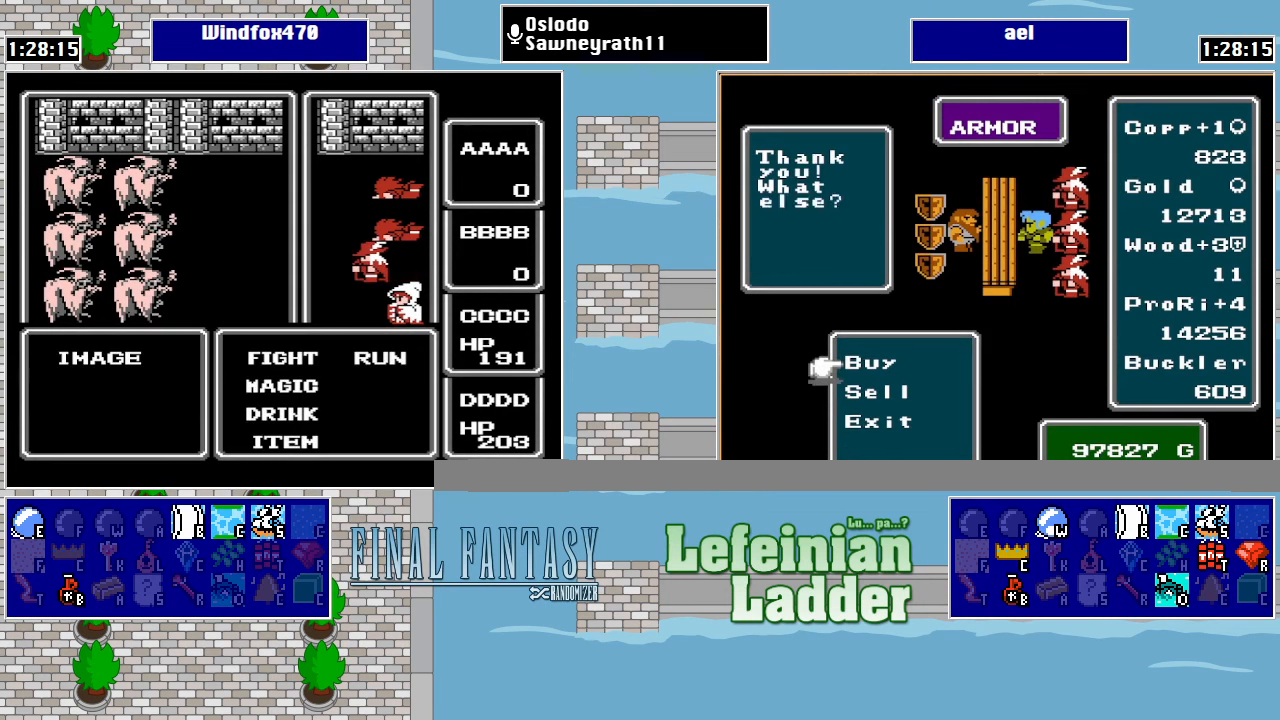
{"buttons": [], "events": [[100, "A", "up"], [300, "A", "down"], [466, "A", "up"]]}
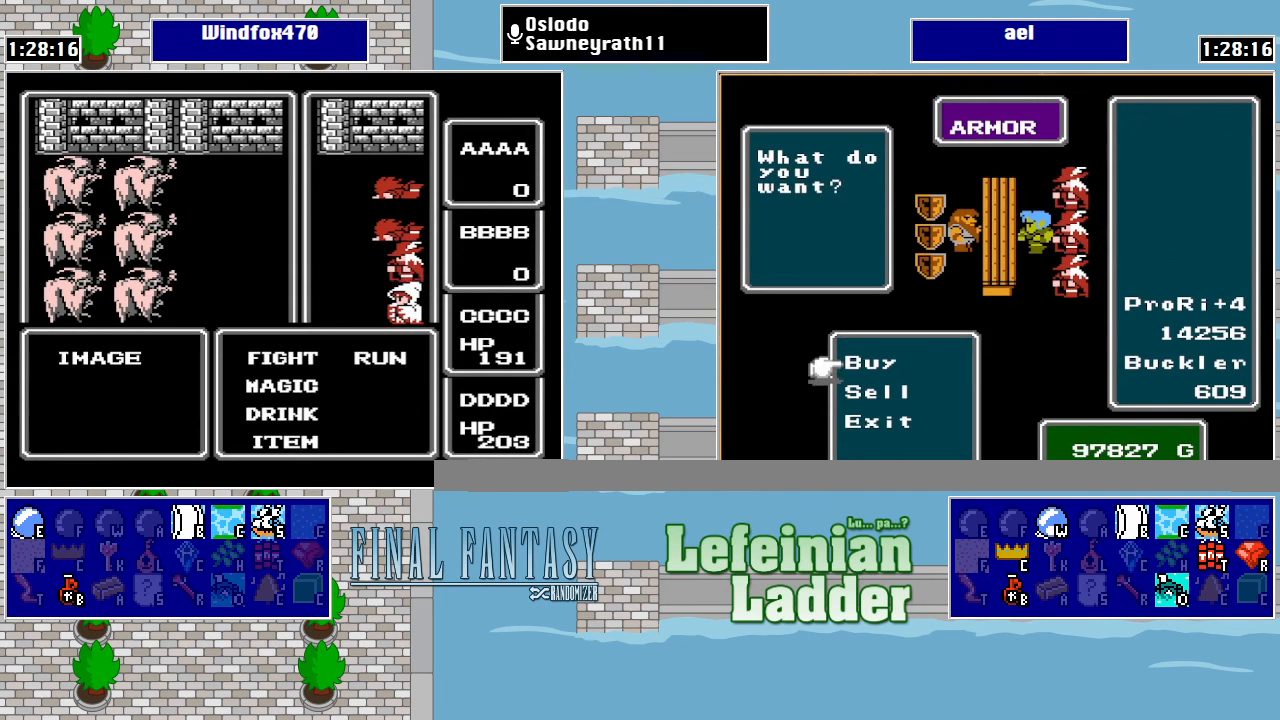
{"buttons": ["A"], "events": [[366, "DPAD_UP", "down"], [433, "A", "down"], [433, "DPAD_UP", "up"]]}
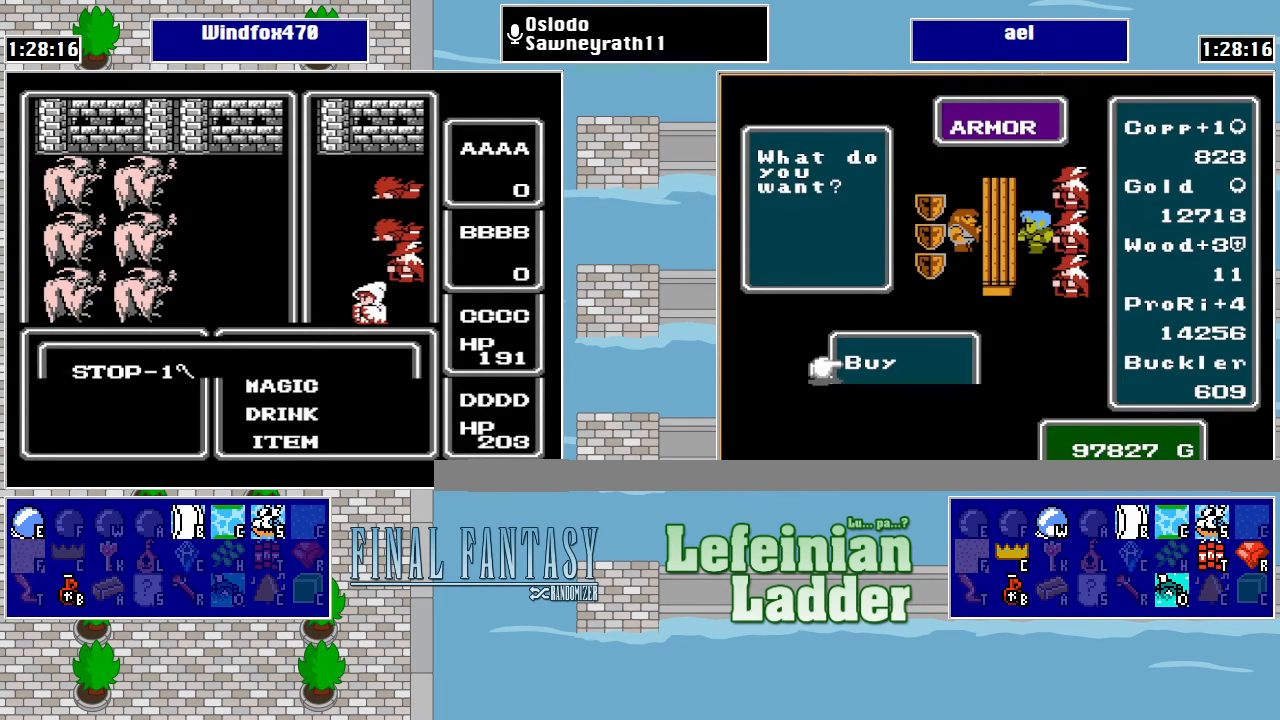
{"buttons": ["A"], "events": [[66, "A", "up"], [500, "A", "down"]]}
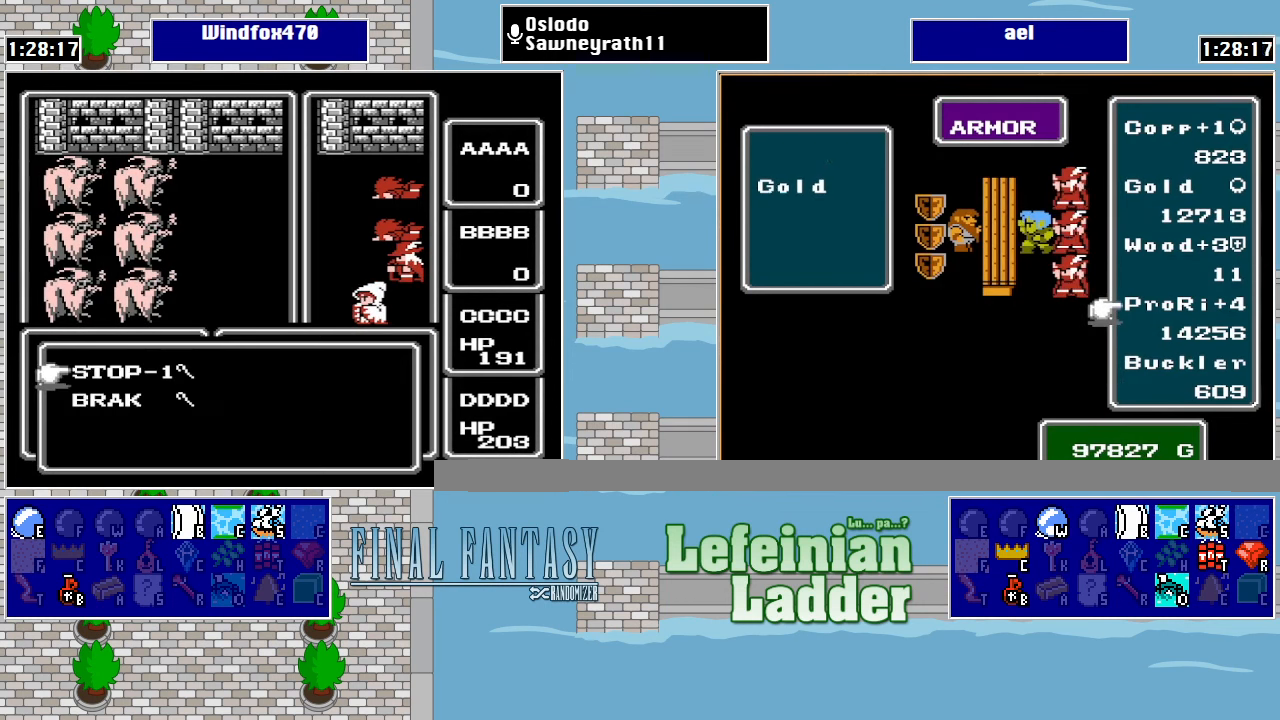
{"buttons": [], "events": [[166, "A", "up"]]}